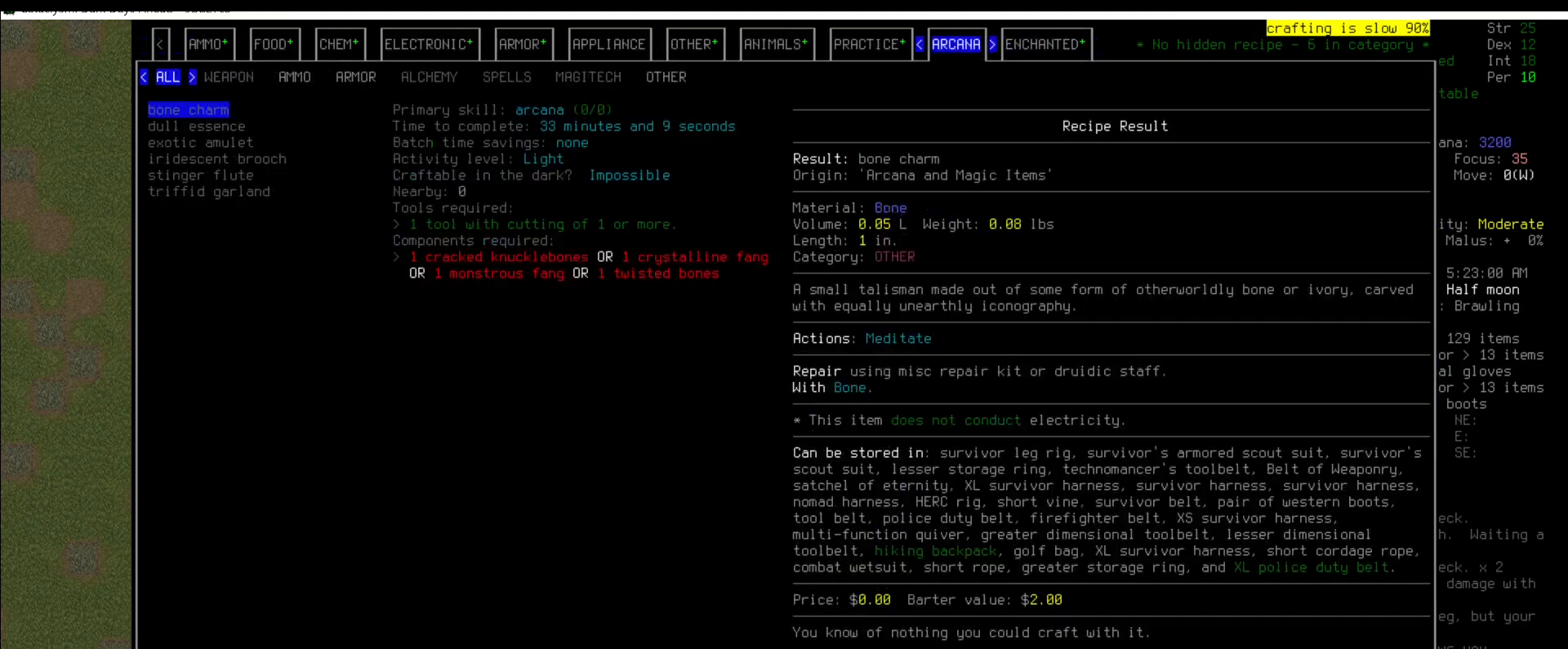
Gameplay with keyboard and mouse; each line is a JSON object with the keys and mouse buttons held at the frame after it. "events" lists presses ("down") and releases ("up") of ".", "/", "0", "1", "2", "3", "4", "5", "6", "7", "8", "9", "a", "alt_l", "alt_r", "b", "backslash", "backspace", "c", "caps_lock", "comma", "ctrl_l", "ctrl_r", "d", "down", "e", "equals", "escape", "f", "f1", "f10", "f11", "f12", "f2", "f3", "f4", "f5", "f6", "f7", "f8", "f9", "g", "h", "i", "j", "k", "l", "lbracket", "left", "m", "minus", "n", "num0", "num1", "num2", "num3", "num4", "num5", "num6", "num7", "num8", "num9", "o", "p", "q", "quote", "r", "rbracket", "return", "right", "s", "semicolon", "shift_l", "shift_r", "space", "super", "t", "tab", "tilde", "u", "up", "v", "w", "x", "y", "z", "mouse_left" and "mouse_right" between this image and that frame as [ms after this image, input, new state], when the widget could be followed in between. "mouse_left", "mouse_right" = the "left", "right" buttons of the "mouse" list. No other keys are recorded. Mouse movement is not recorded.
{"keys": [], "mouse": [], "events": [[134, "tab", "down"], [185, "tab", "up"], [320, "shift_l", "up"]]}
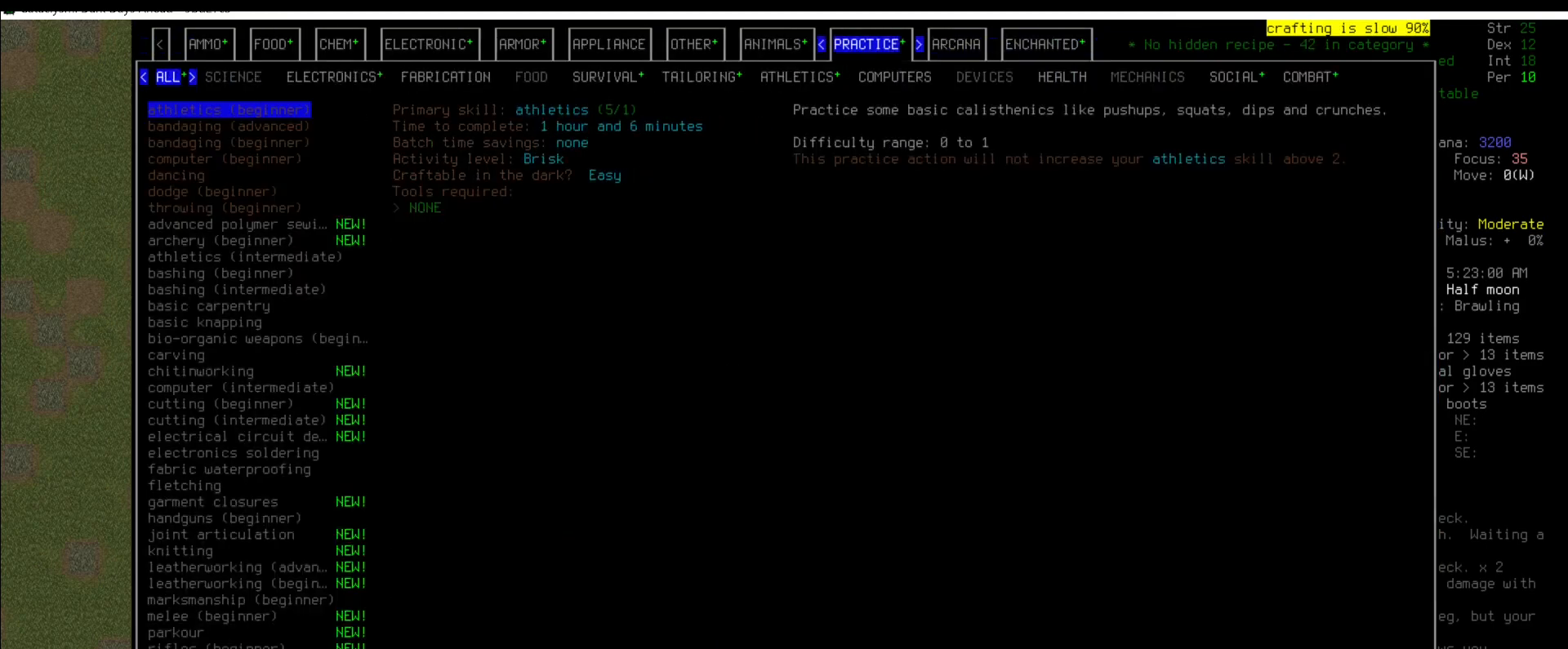
{"keys": [], "mouse": [], "events": [[287, "down", "down"], [388, "down", "up"]]}
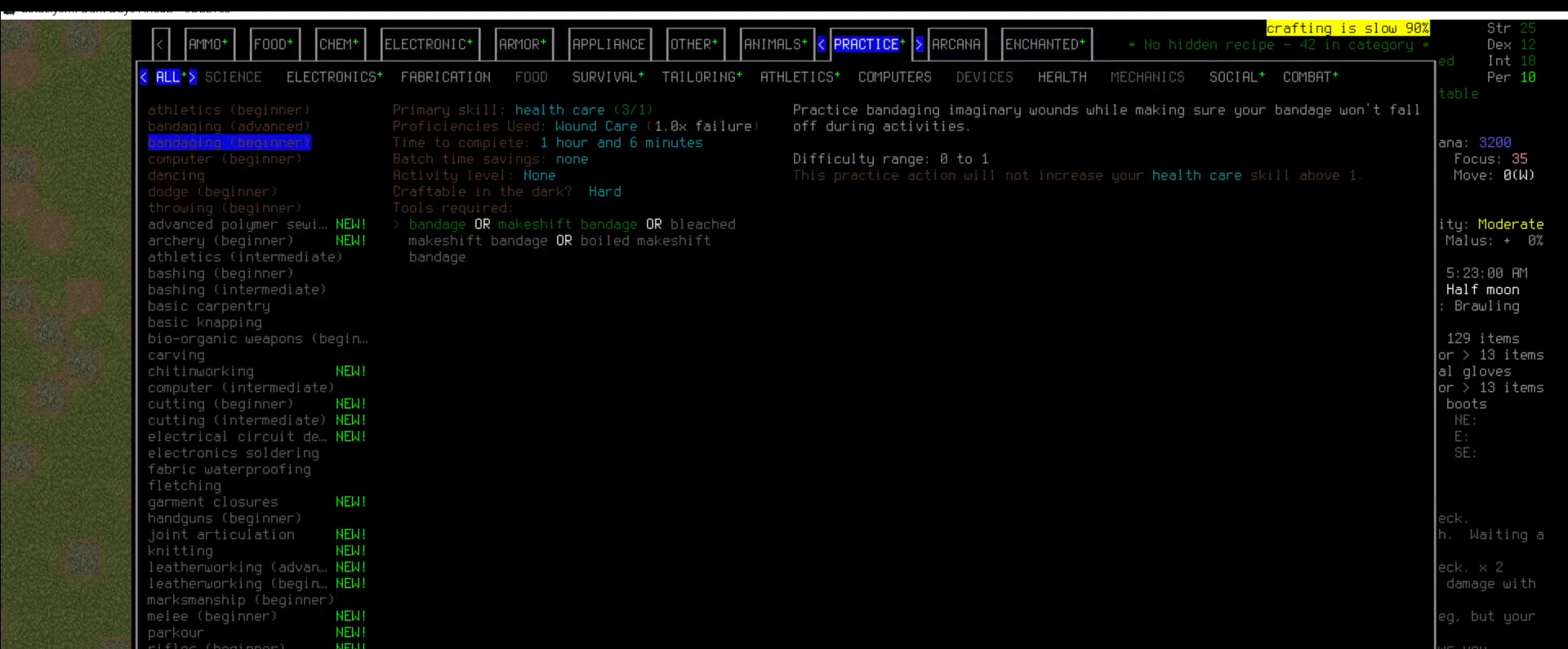
{"keys": [], "mouse": [], "events": [[303, "down", "down"], [354, "down", "up"]]}
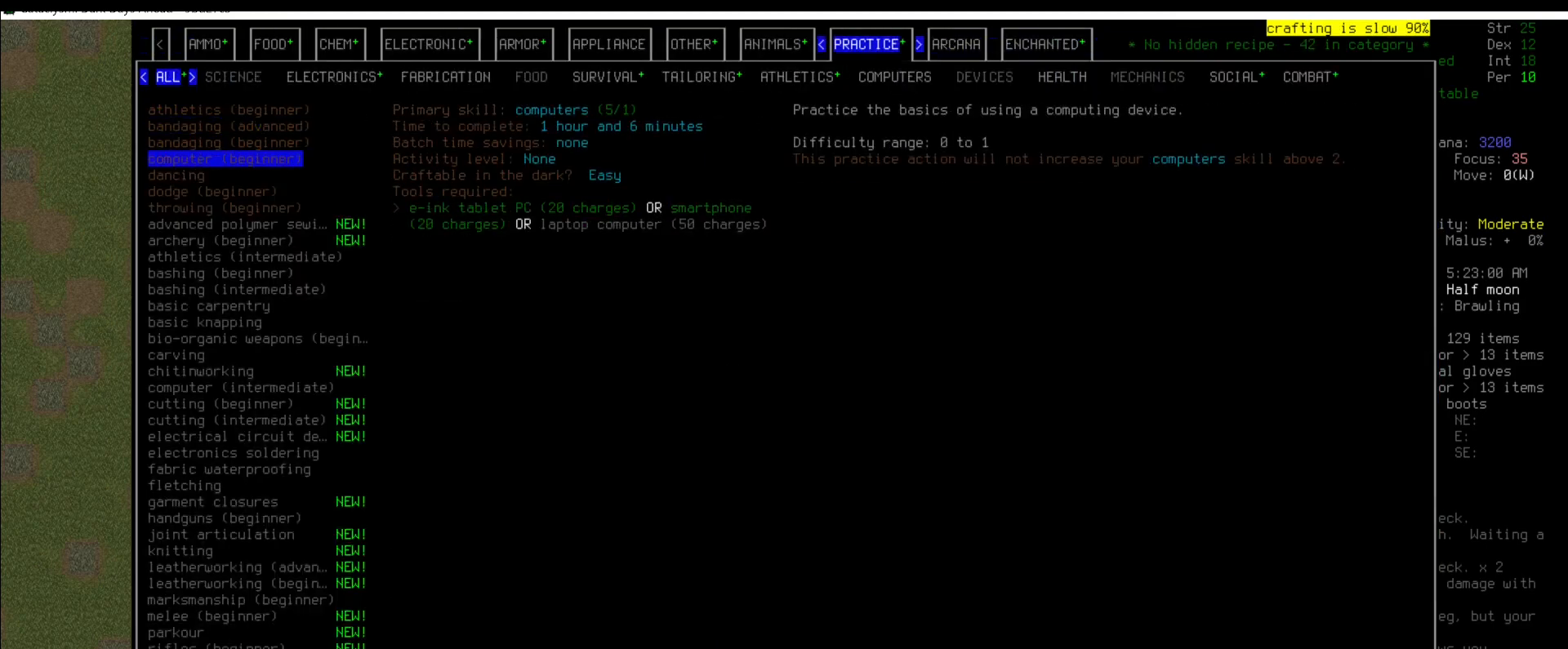
{"keys": [], "mouse": [], "events": []}
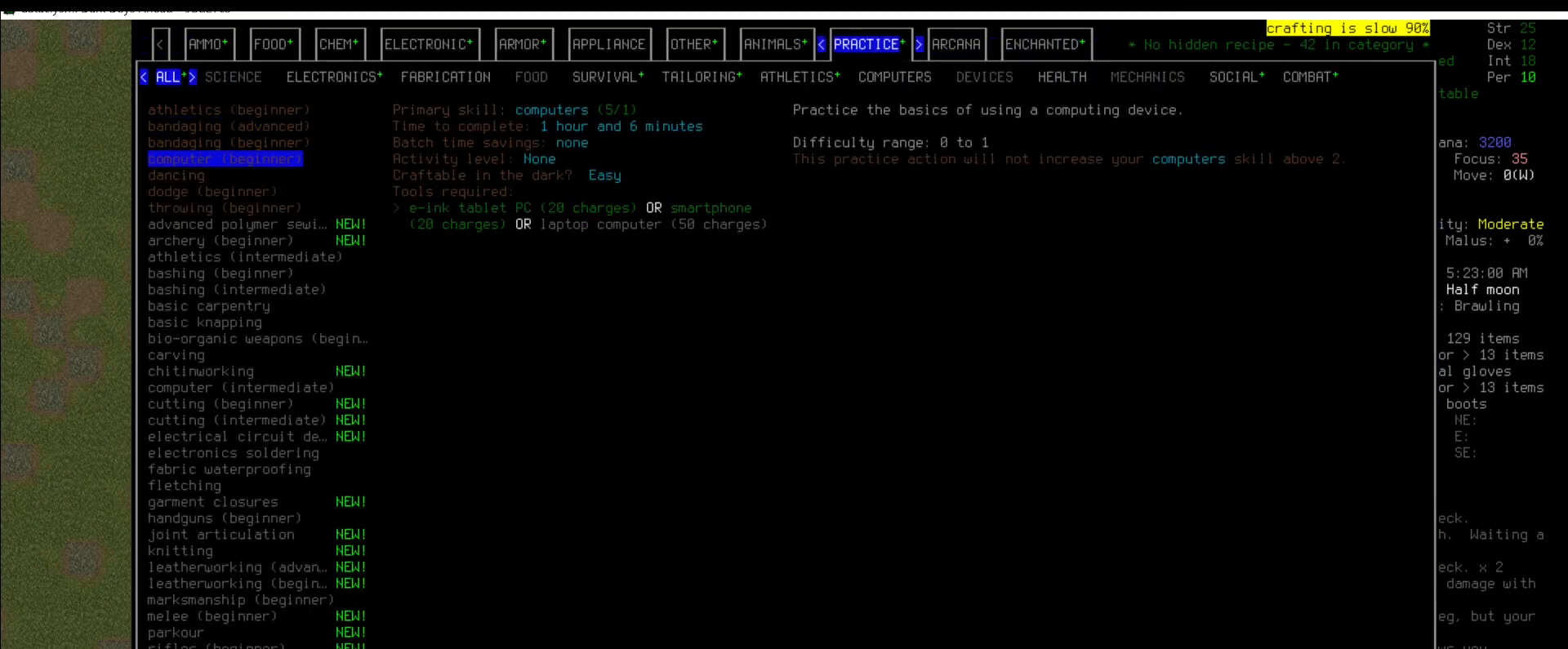
{"keys": [], "mouse": [], "events": [[185, "up", "down"], [253, "up", "up"]]}
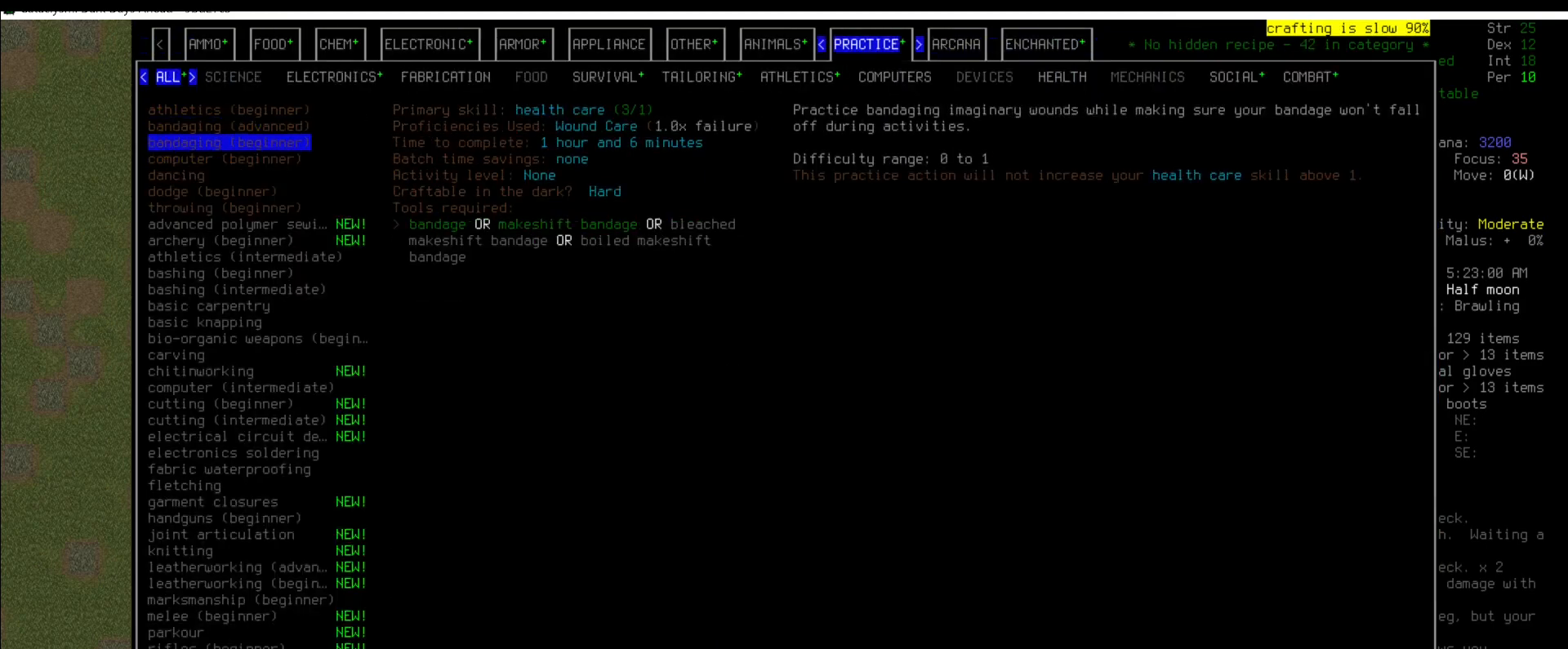
{"keys": [], "mouse": [], "events": [[17, "down", "down"], [85, "down", "up"], [203, "down", "down"], [270, "down", "up"], [354, "down", "down"], [455, "down", "up"]]}
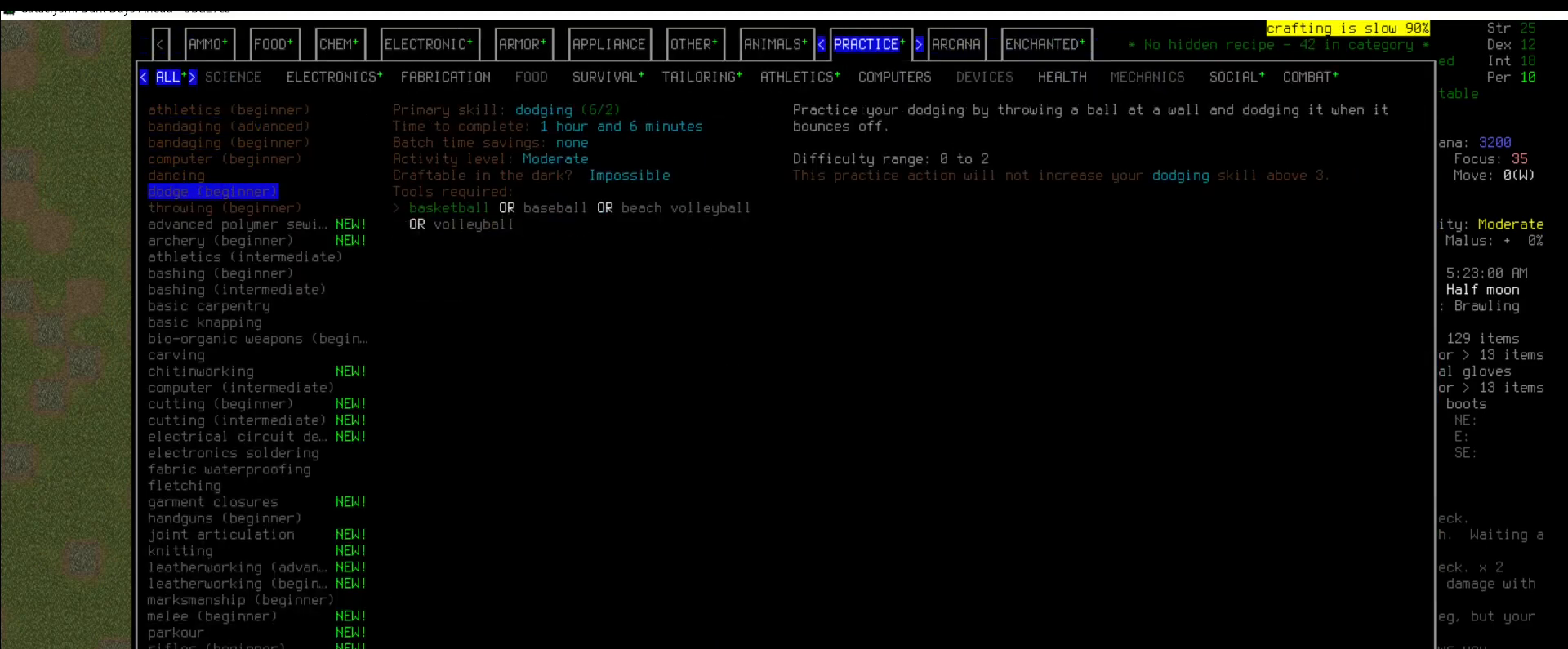
{"keys": [], "mouse": [], "events": []}
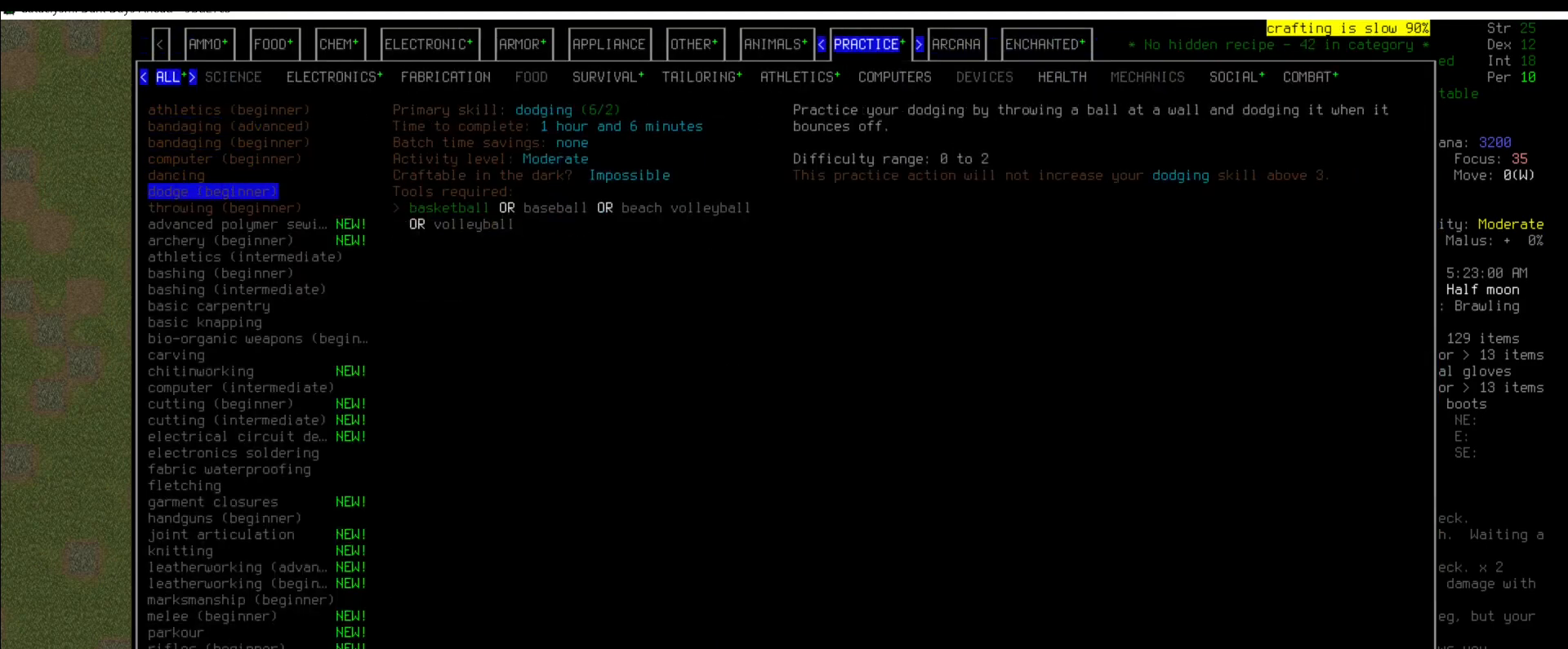
{"keys": [], "mouse": [], "events": []}
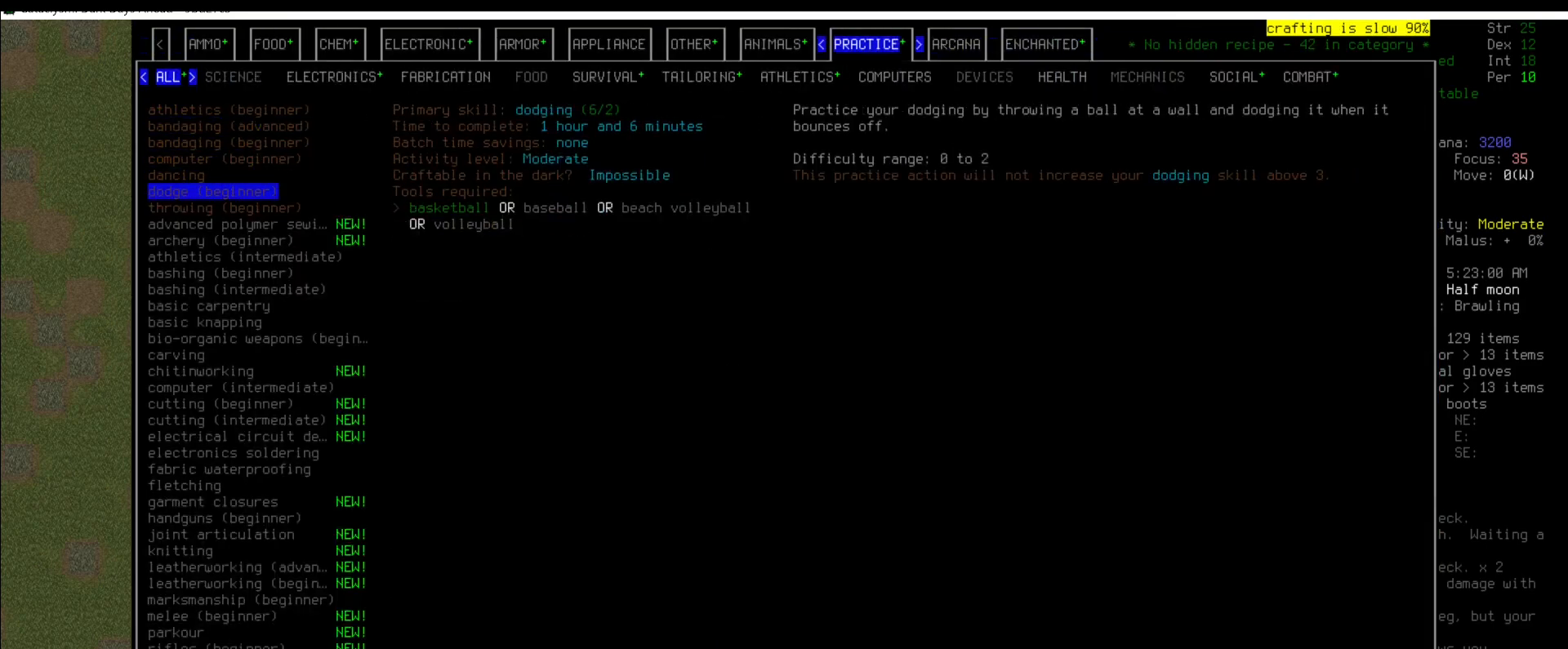
{"keys": [], "mouse": [], "events": []}
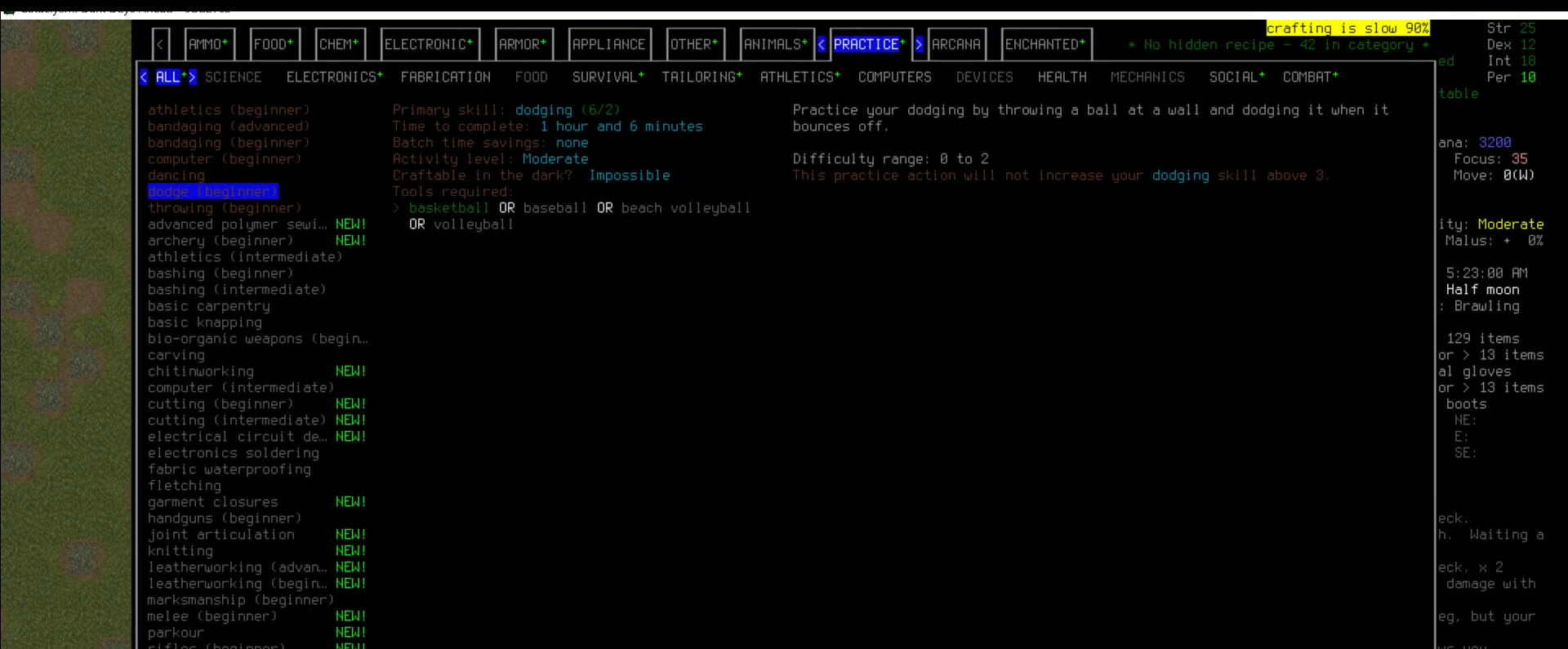
{"keys": [], "mouse": [], "events": []}
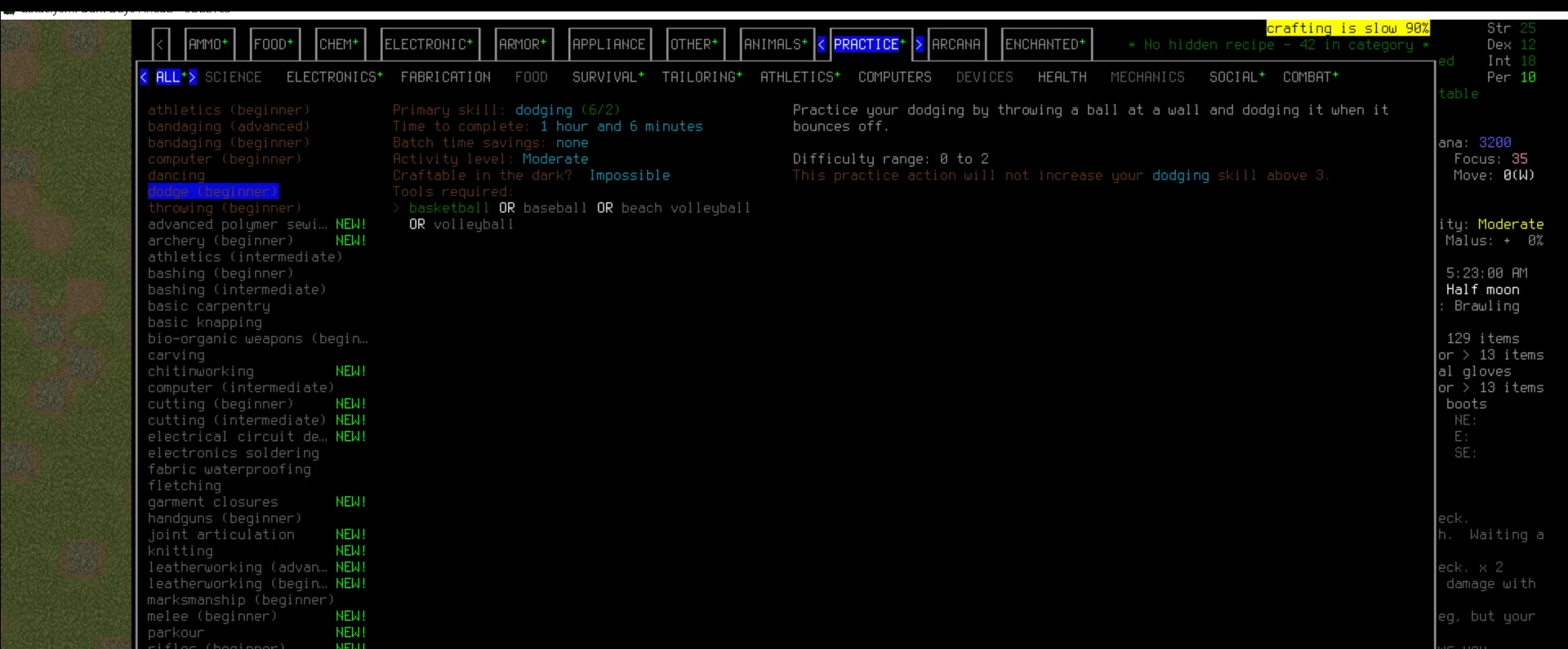
{"keys": [], "mouse": [], "events": []}
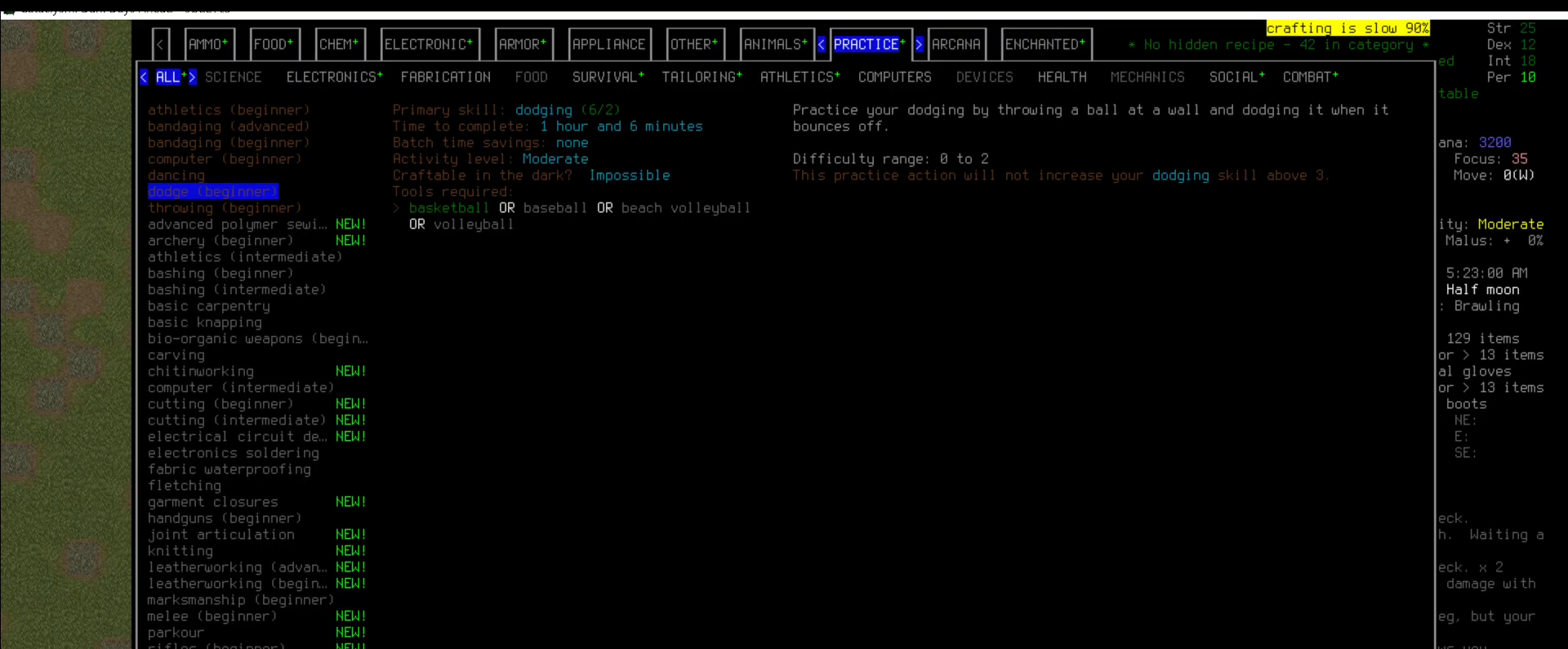
{"keys": ["d"], "mouse": [], "events": [[16, "/", "down"], [118, "/", "up"], [252, "d", "down"], [303, "d", "up"], [404, "o", "down"], [471, "d", "down"], [488, "o", "up"]]}
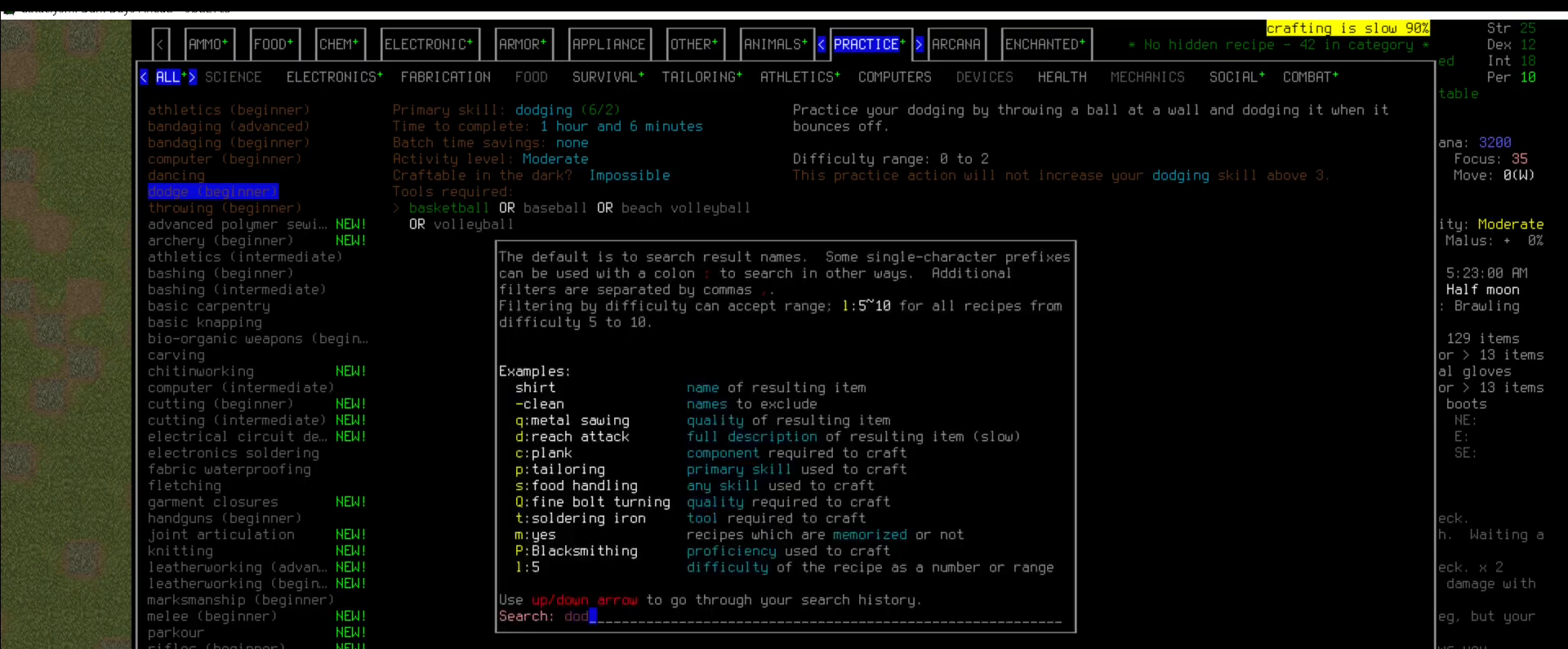
{"keys": [], "mouse": [], "events": [[34, "d", "up"], [185, "g", "down"], [270, "g", "up"]]}
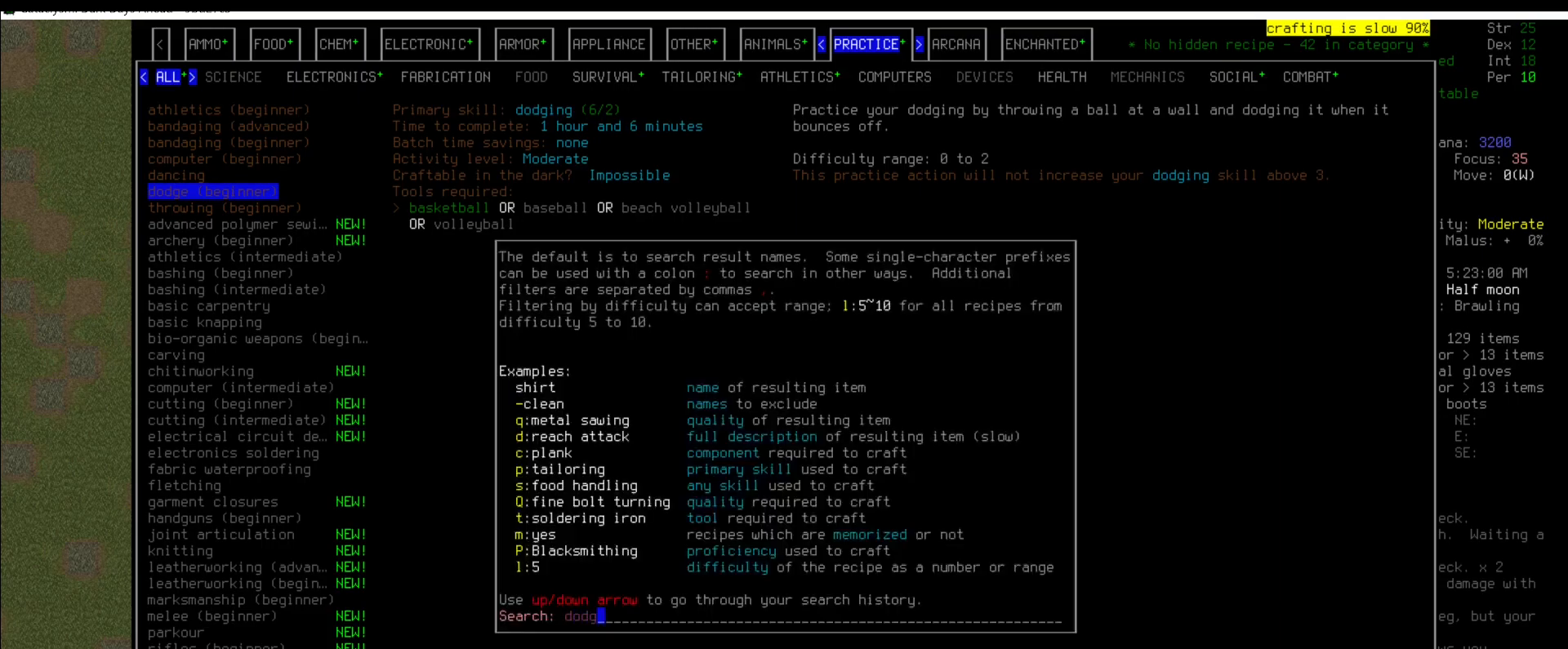
{"keys": [], "mouse": [], "events": [[202, "return", "down"], [286, "return", "up"]]}
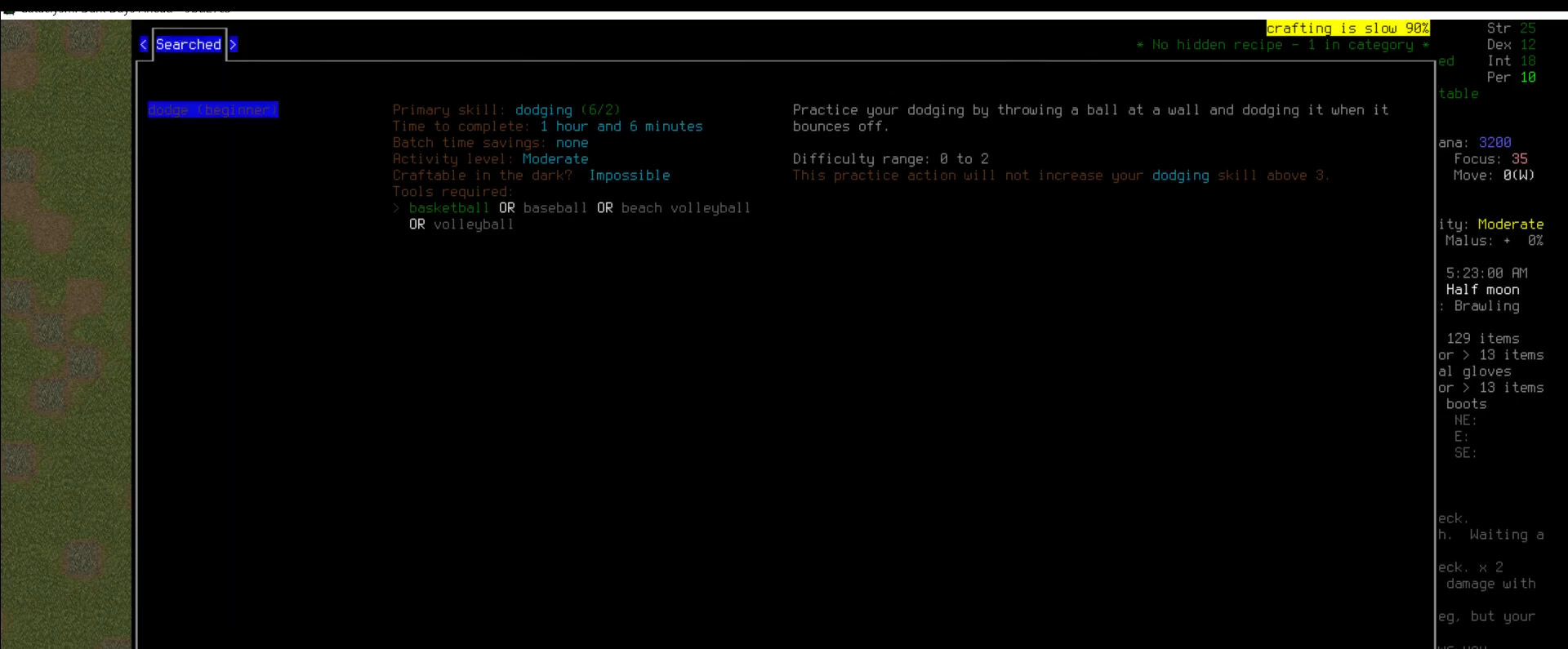
{"keys": [], "mouse": [], "events": []}
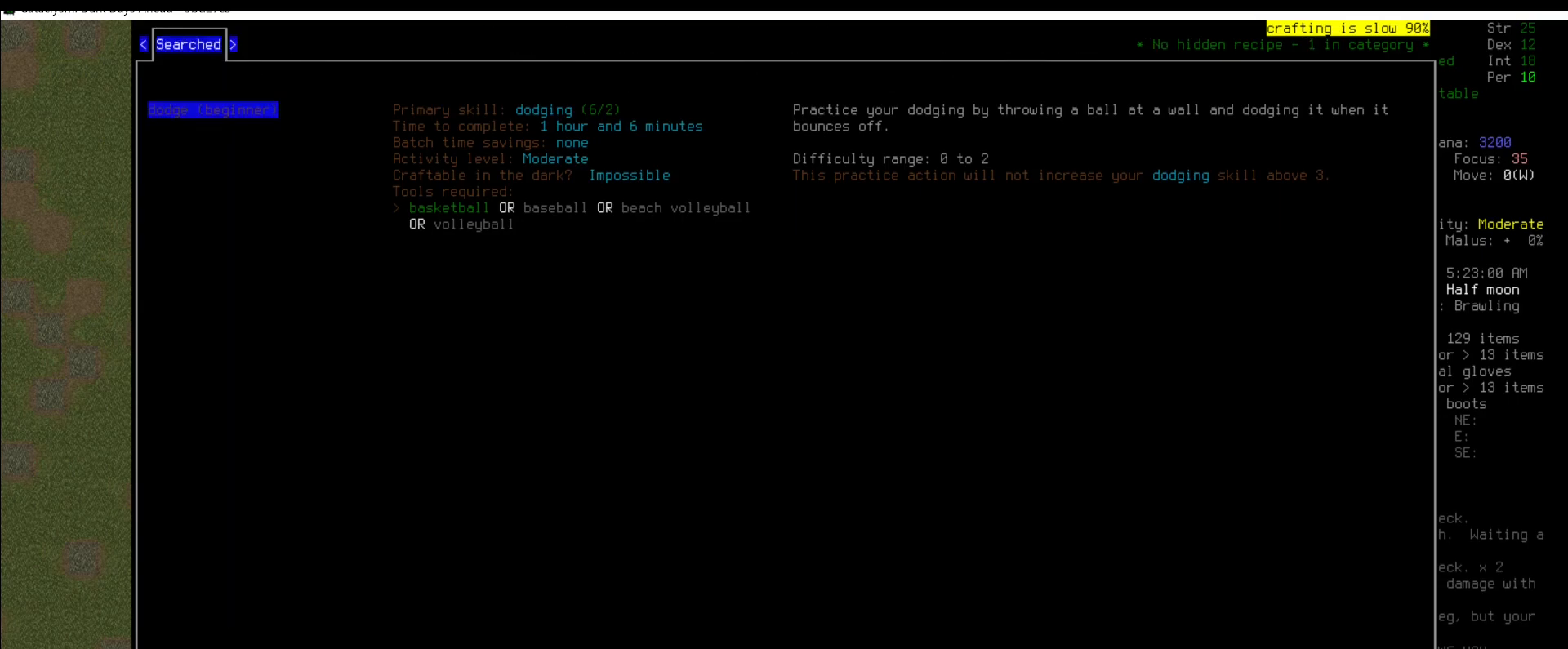
{"keys": [], "mouse": [], "events": [[33, "escape", "down"], [84, "escape", "up"], [219, "escape", "down"], [320, "escape", "up"]]}
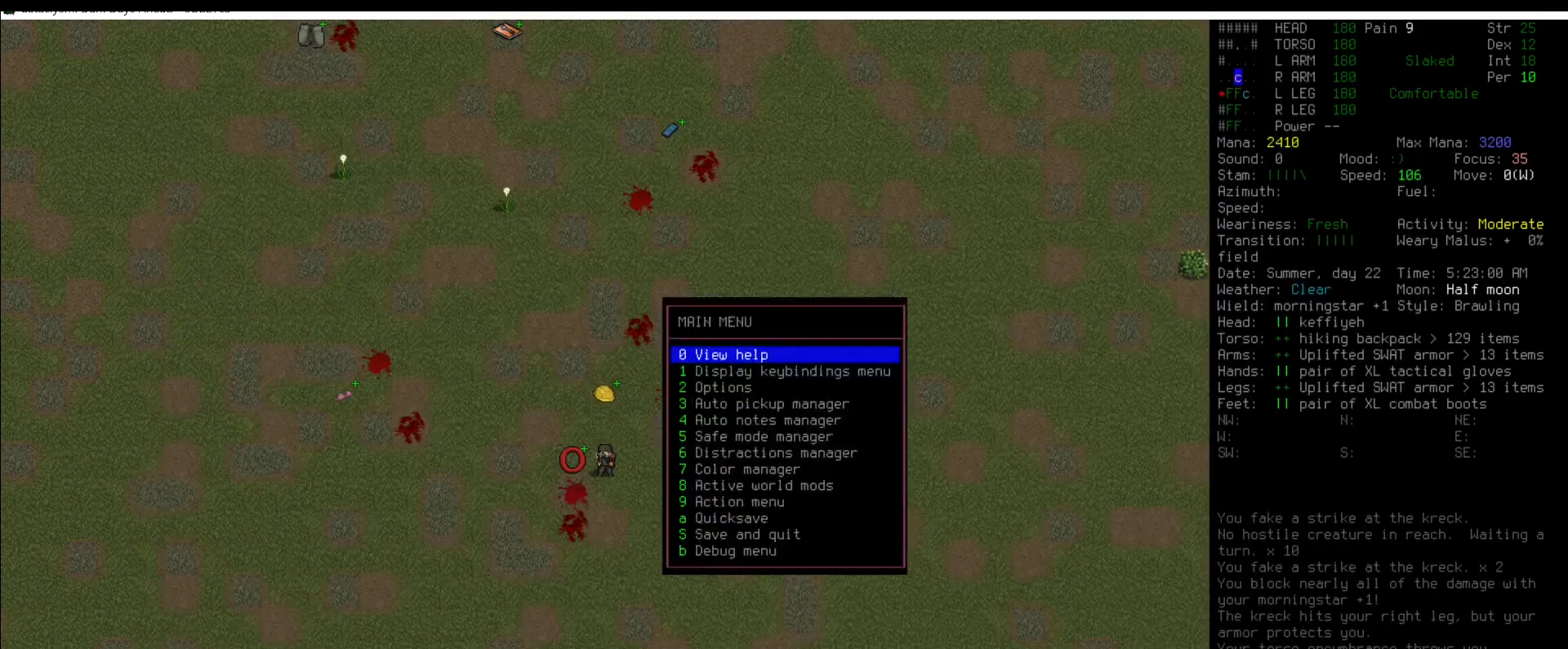
{"keys": [], "mouse": [], "events": [[68, "escape", "down"], [152, "escape", "up"], [388, "num7", "down"], [472, "num7", "up"]]}
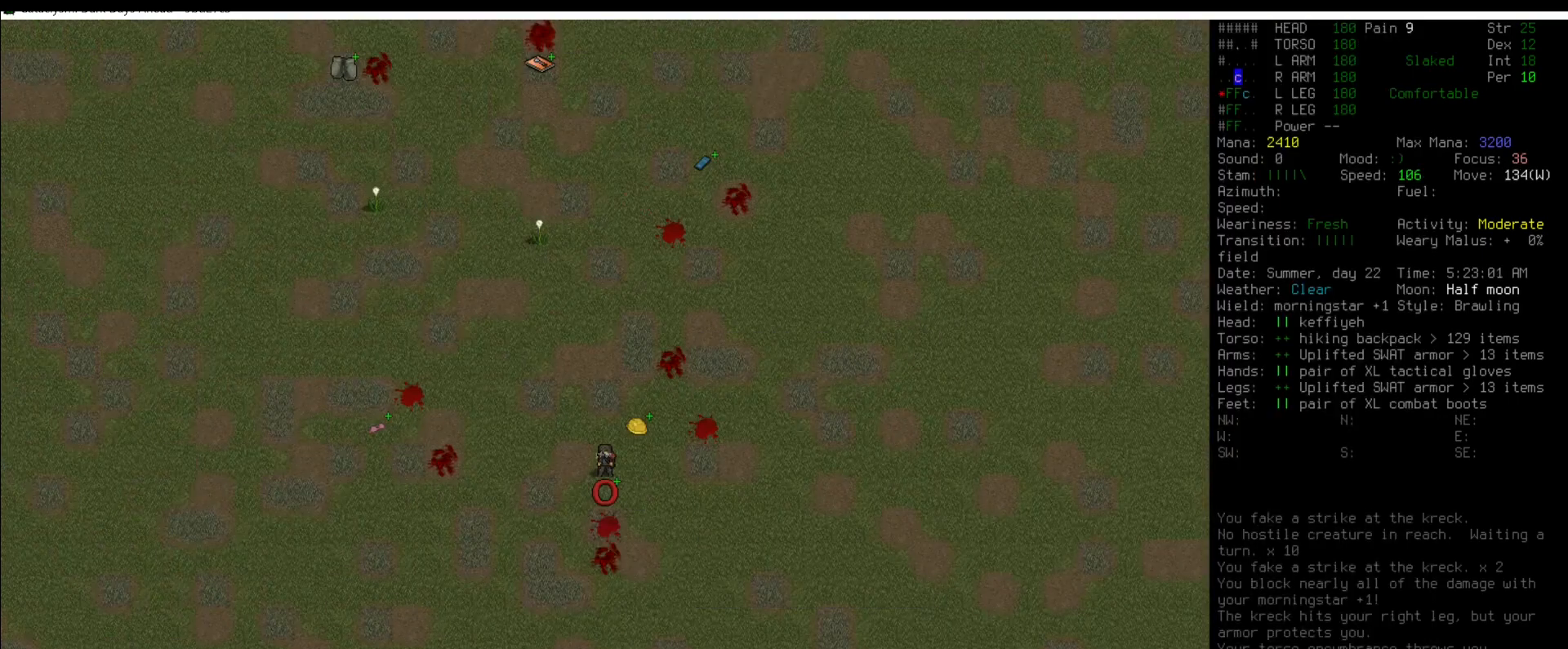
{"keys": [], "mouse": [], "events": [[455, "g", "down"], [488, "g", "up"]]}
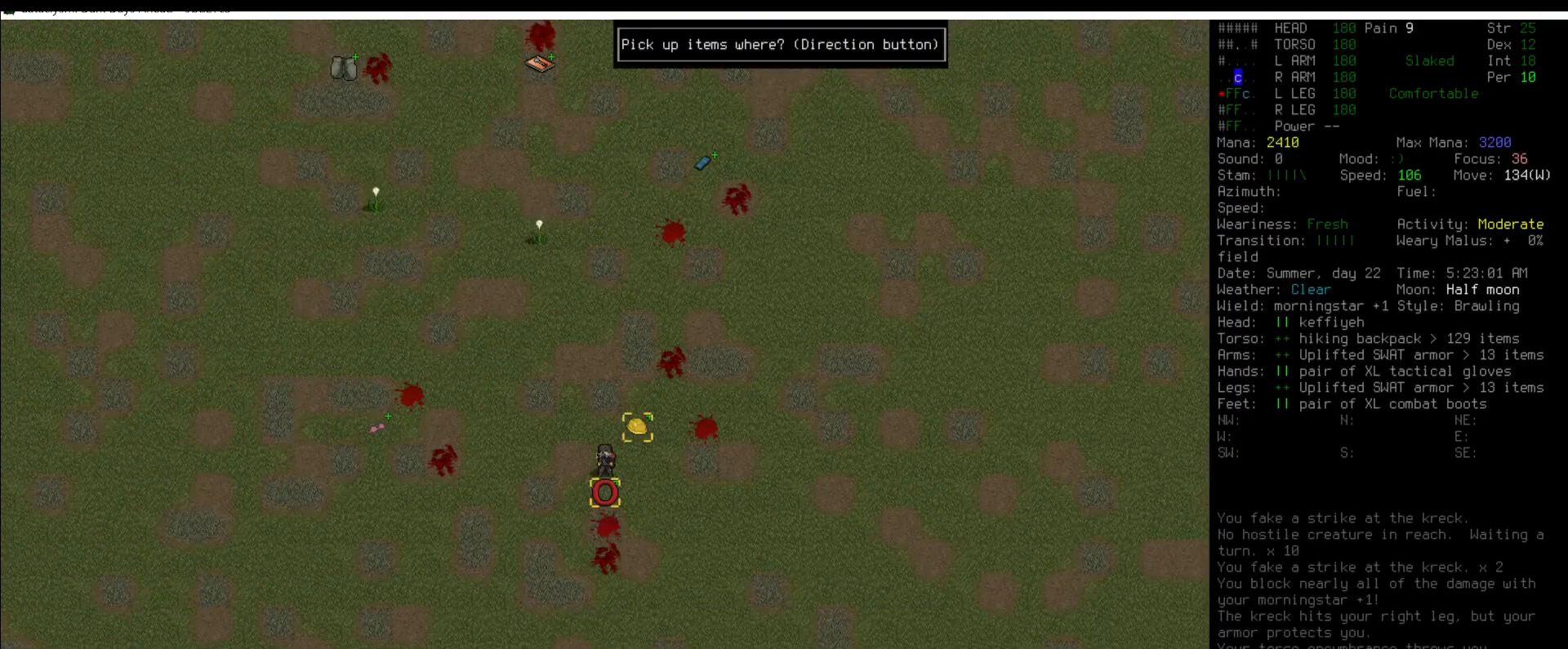
{"keys": [], "mouse": [], "events": [[270, "num9", "down"], [388, "num9", "up"]]}
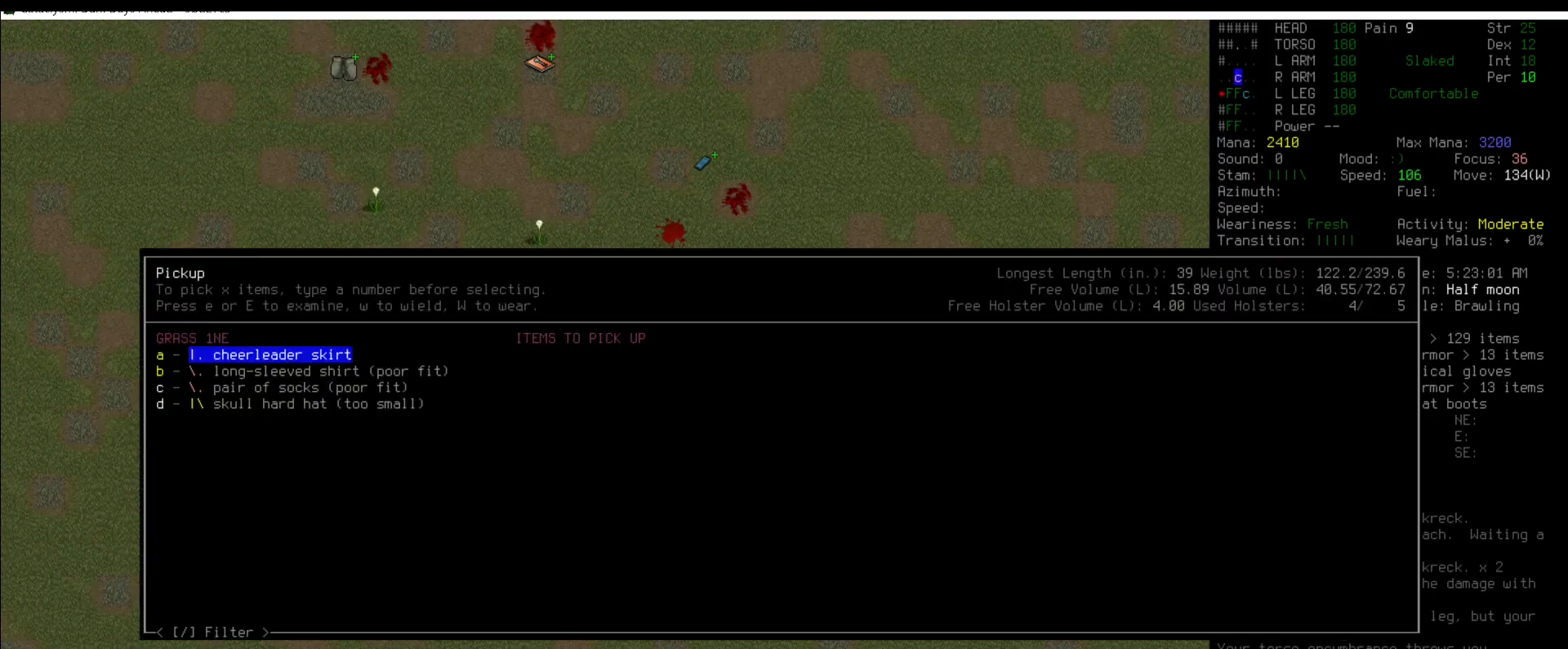
{"keys": [], "mouse": [], "events": []}
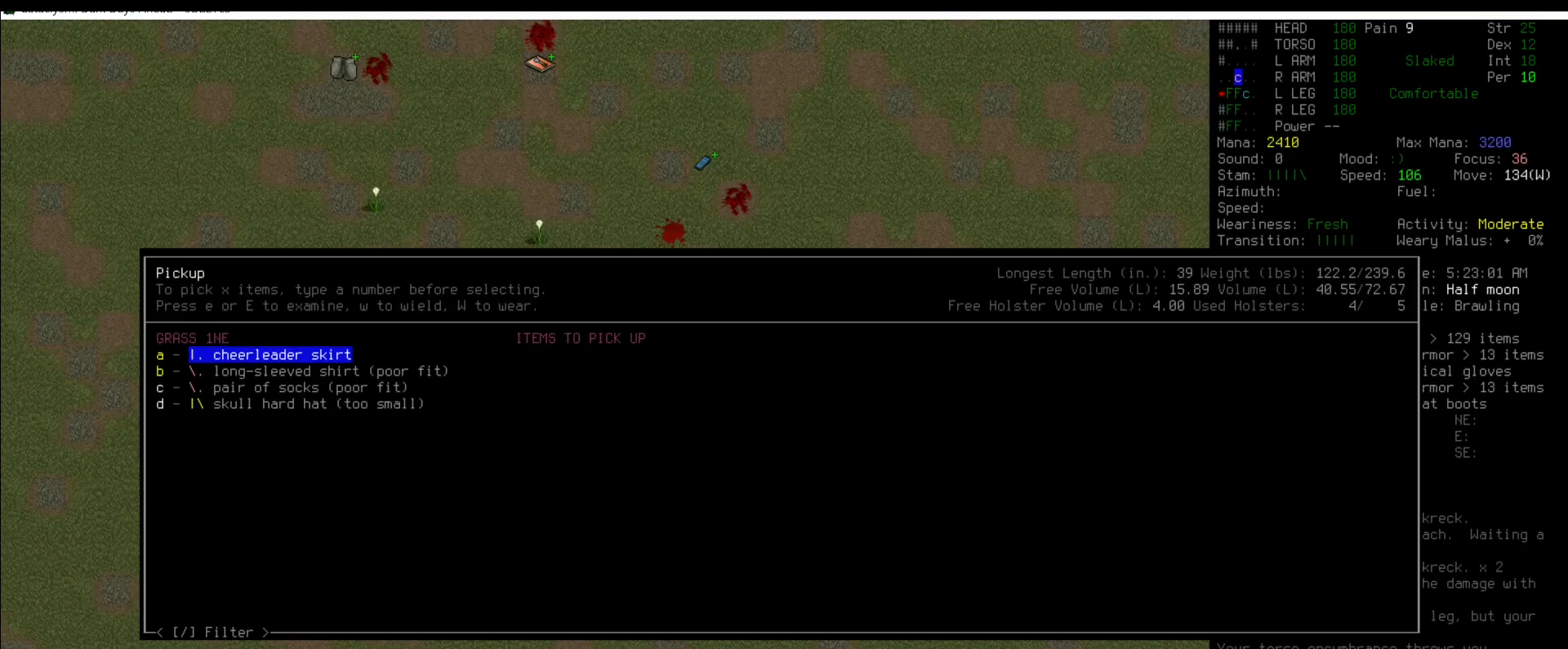
{"keys": [], "mouse": [], "events": [[438, "down", "down"], [506, "down", "up"]]}
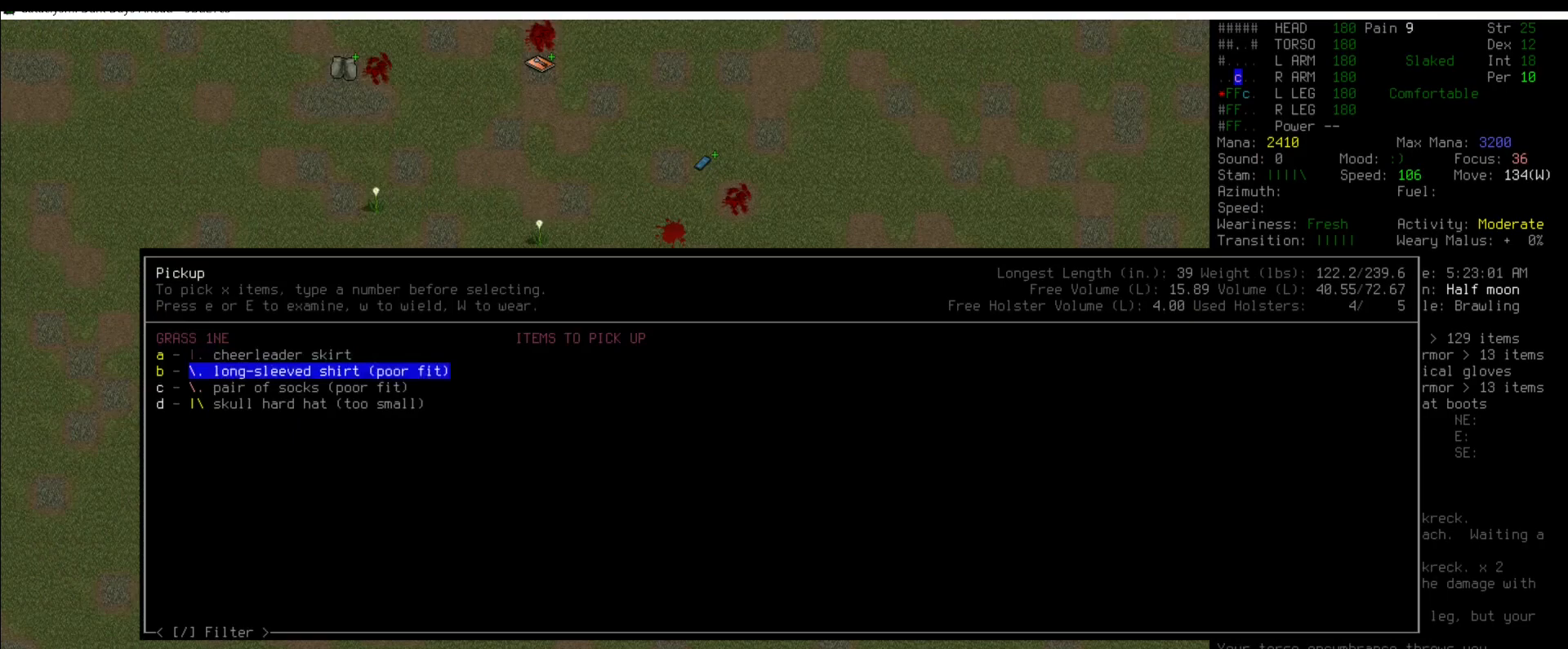
{"keys": [], "mouse": [], "events": [[84, "down", "down"], [202, "down", "up"], [269, "down", "down"], [337, "down", "up"]]}
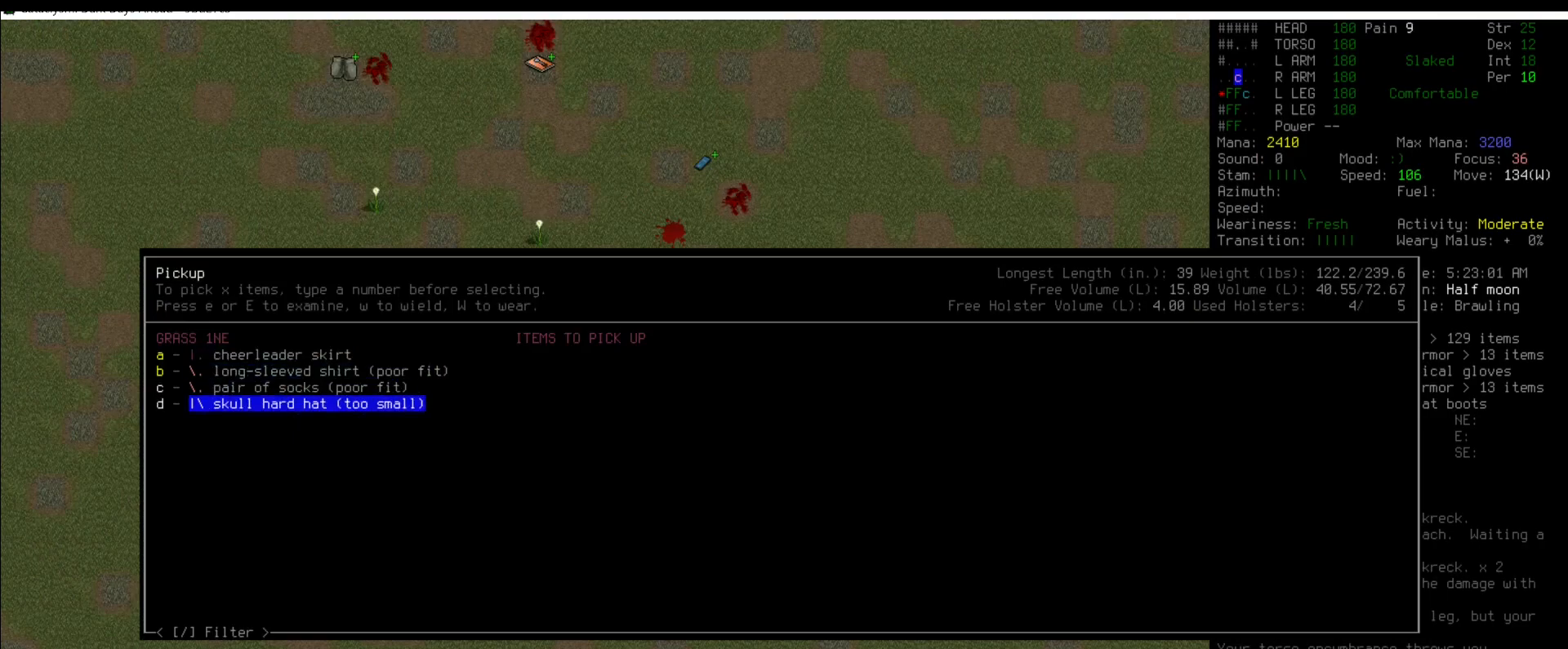
{"keys": [], "mouse": [], "events": [[337, "e", "down"], [388, "e", "up"]]}
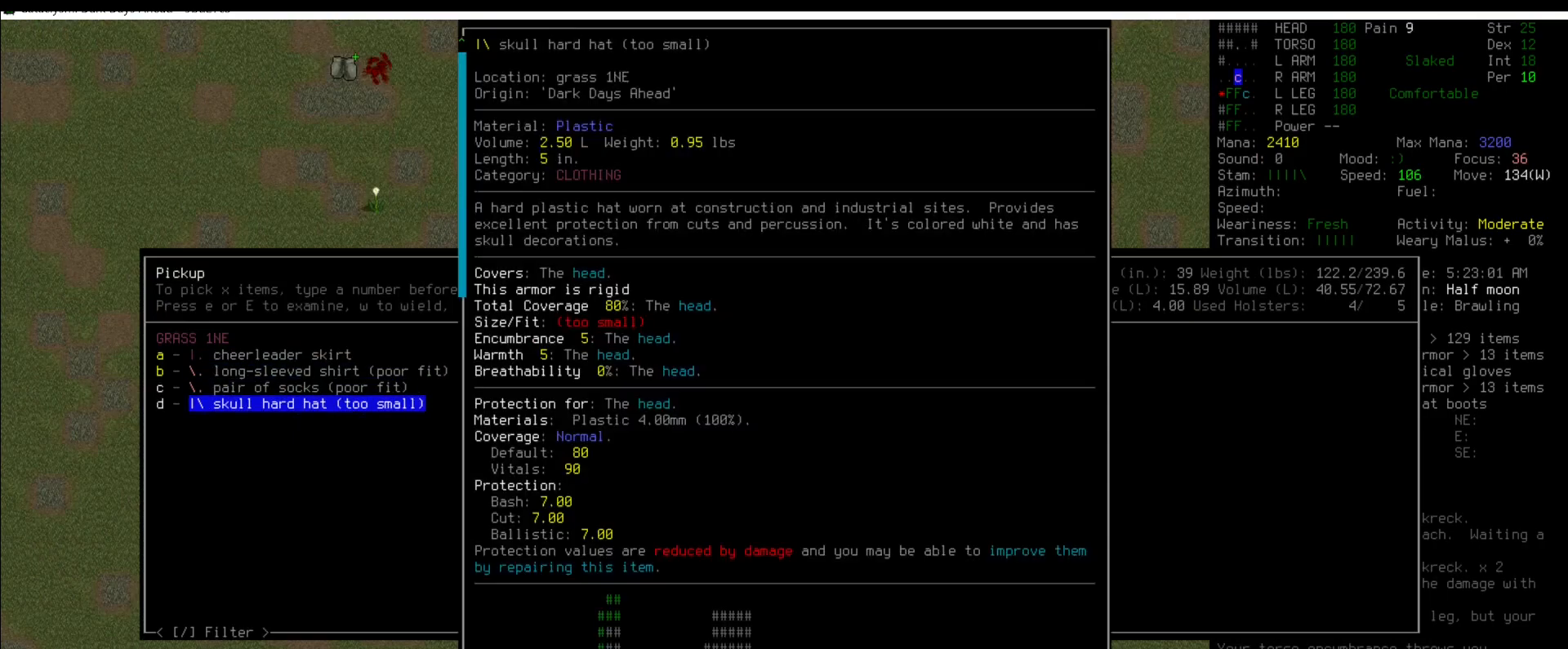
{"keys": [], "mouse": [], "events": []}
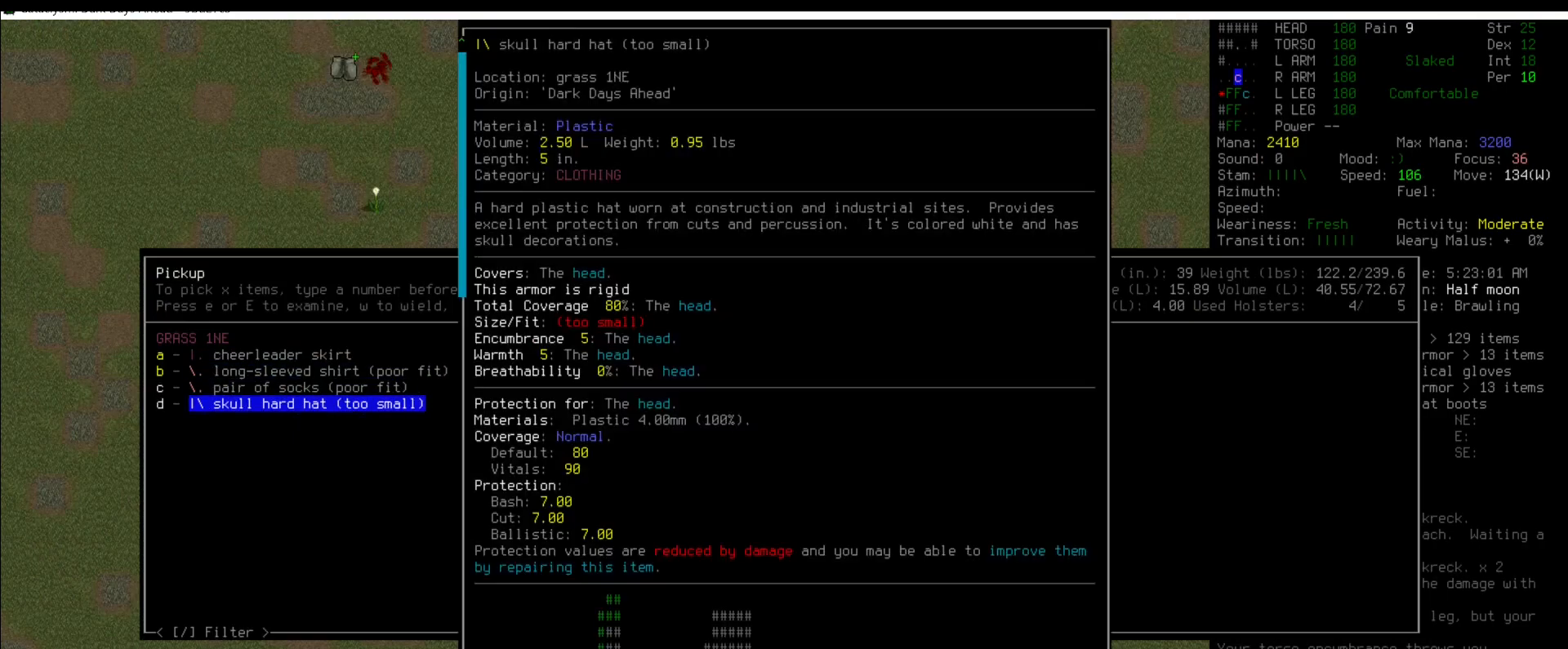
{"keys": [], "mouse": [], "events": []}
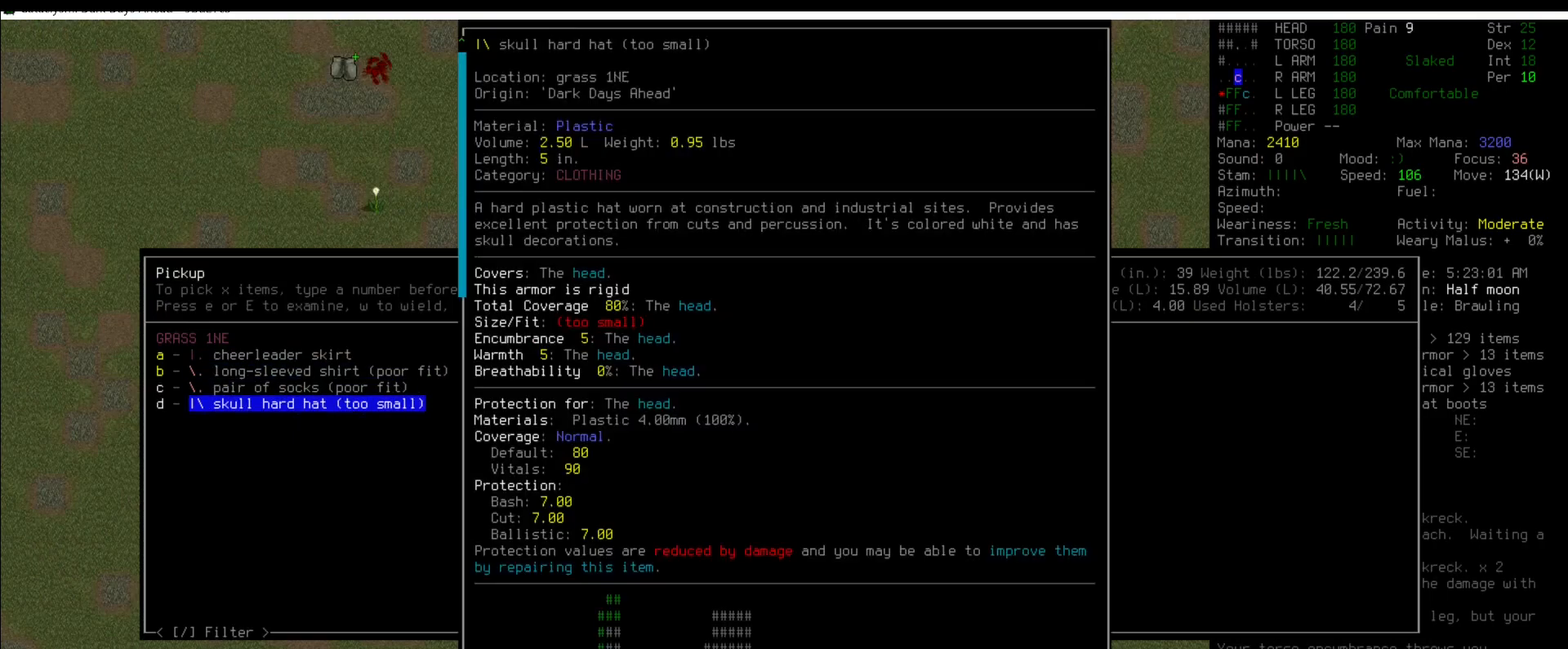
{"keys": [], "mouse": [], "events": []}
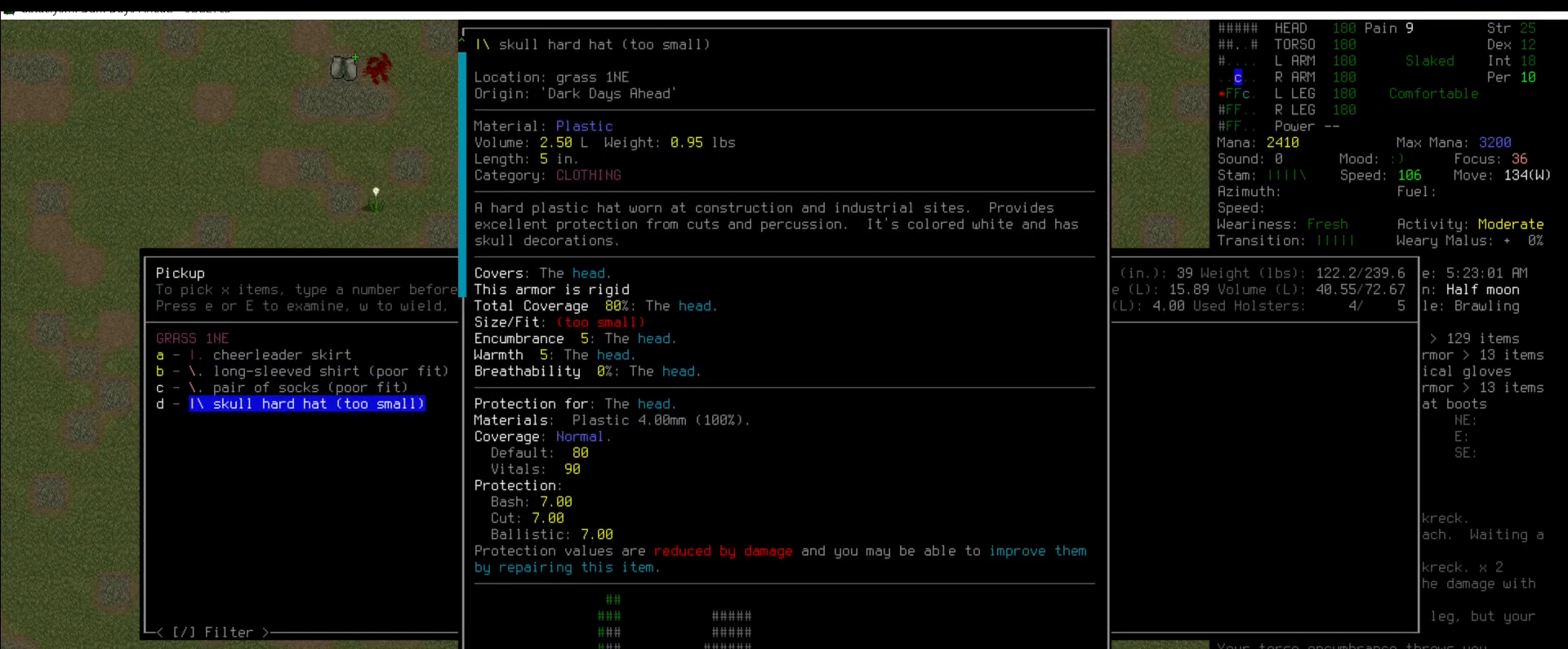
{"keys": [], "mouse": [], "events": []}
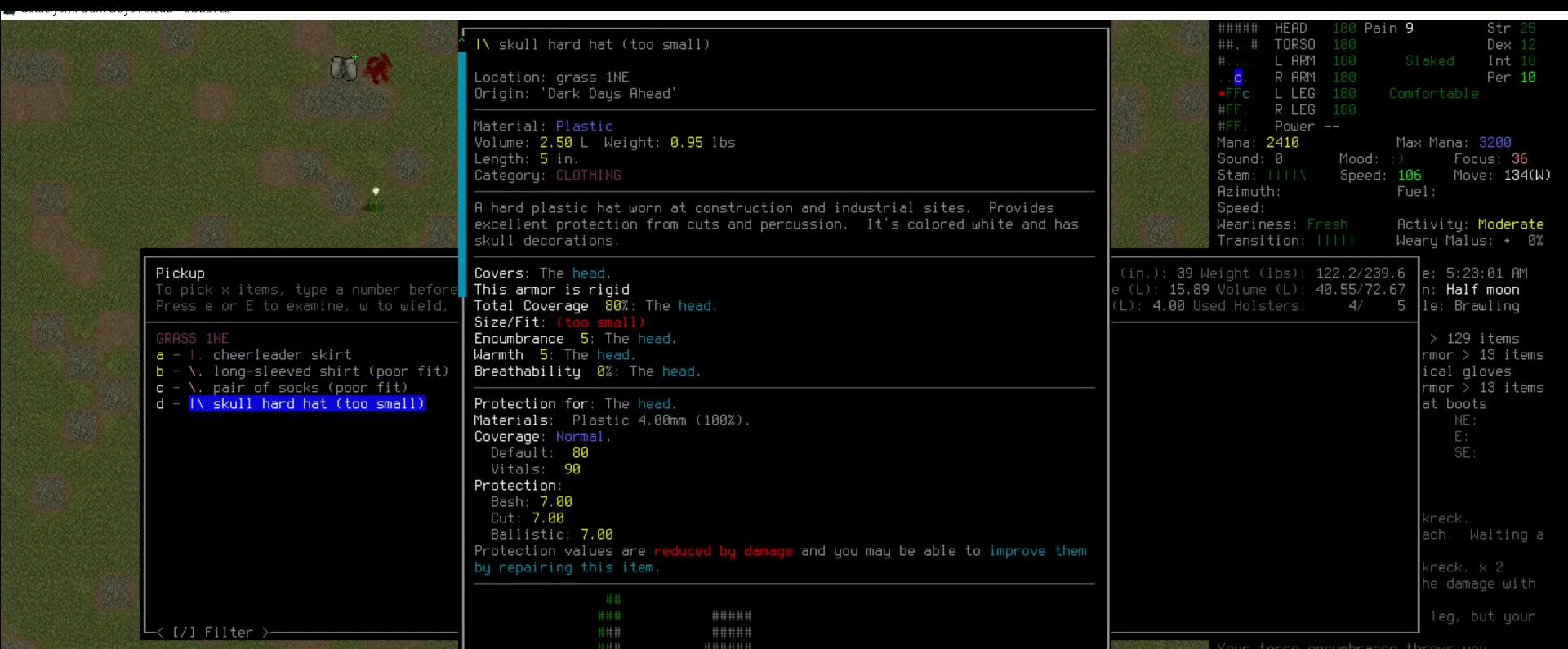
{"keys": [], "mouse": [], "events": []}
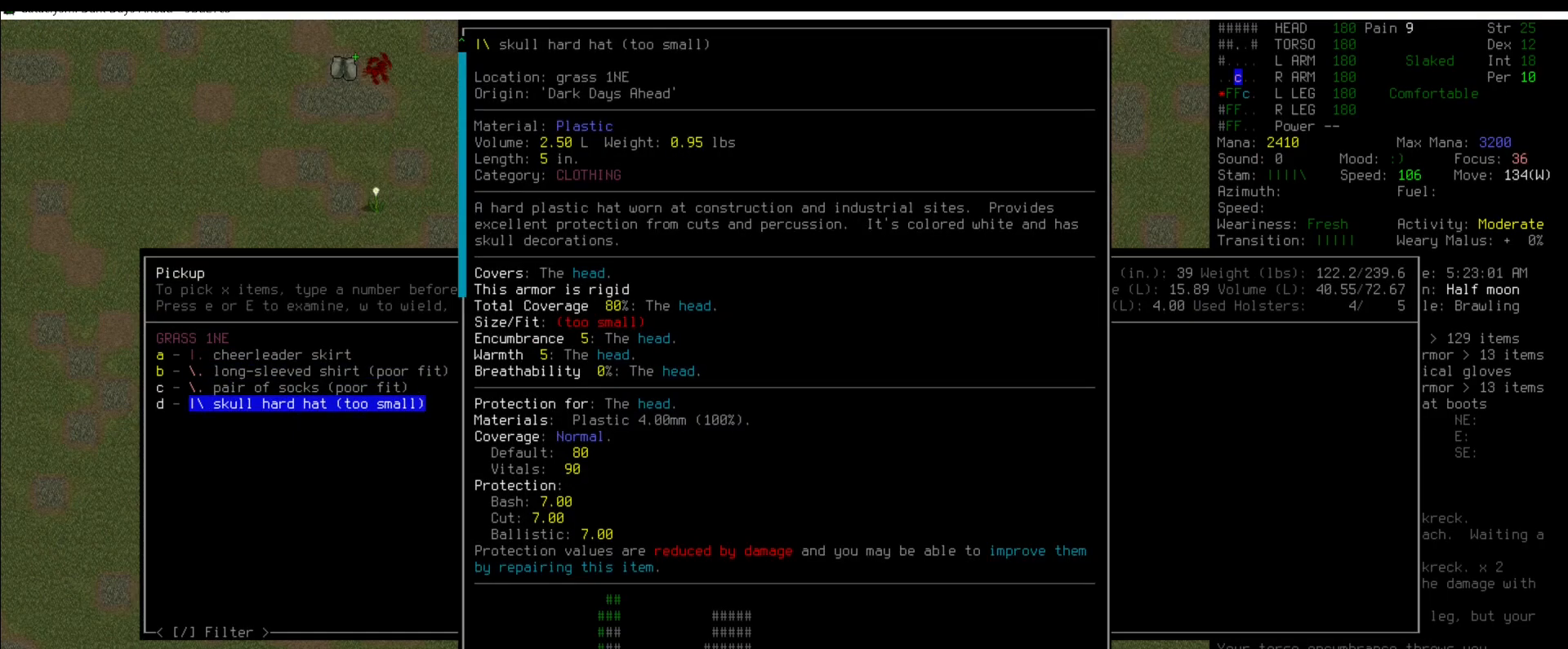
{"keys": [], "mouse": [], "events": []}
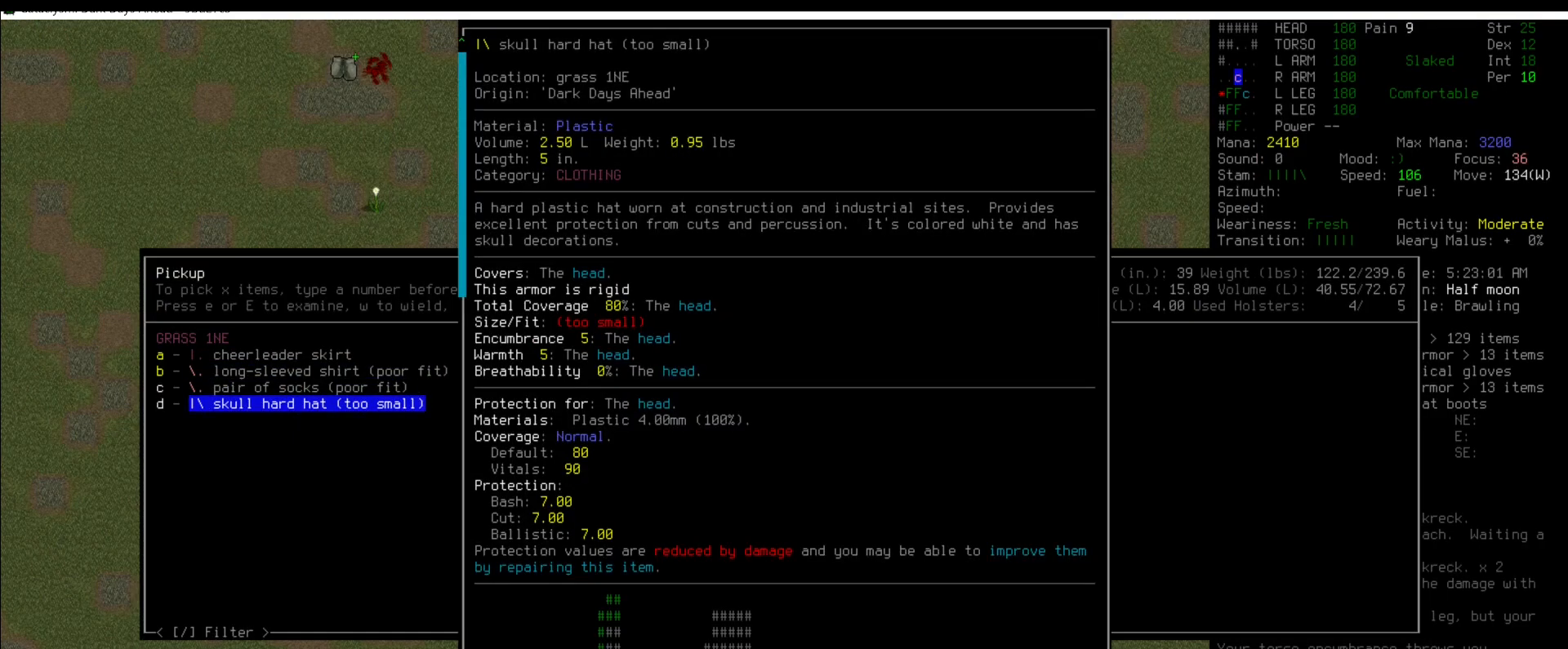
{"keys": [], "mouse": [], "events": []}